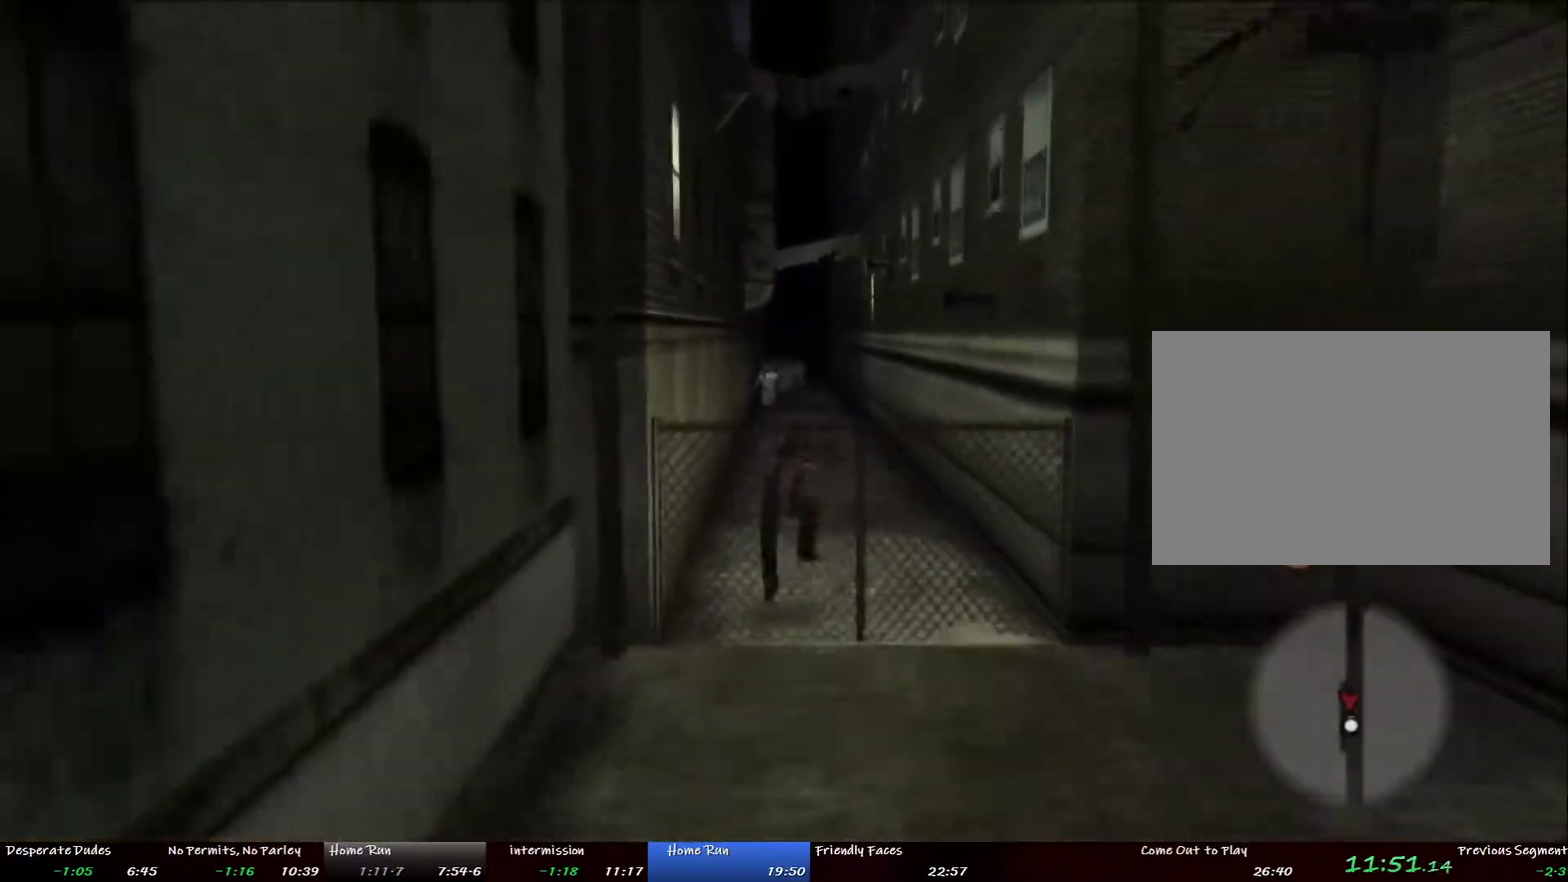
Gameplay with a controller (PlayStation layout); each line is a JSON object with the inputs held at the frame after it. "events" lists button and stick changes between this image and that frame as [ms after this image, input, new state], when the widget could be followed in between. This overlay highlights the sticks when they move; stick clicks (L3 R3) are not distinguishable. Not read: L3 R3.
{"buttons": ["L2"], "left_stick": "down", "right_stick": "center"}
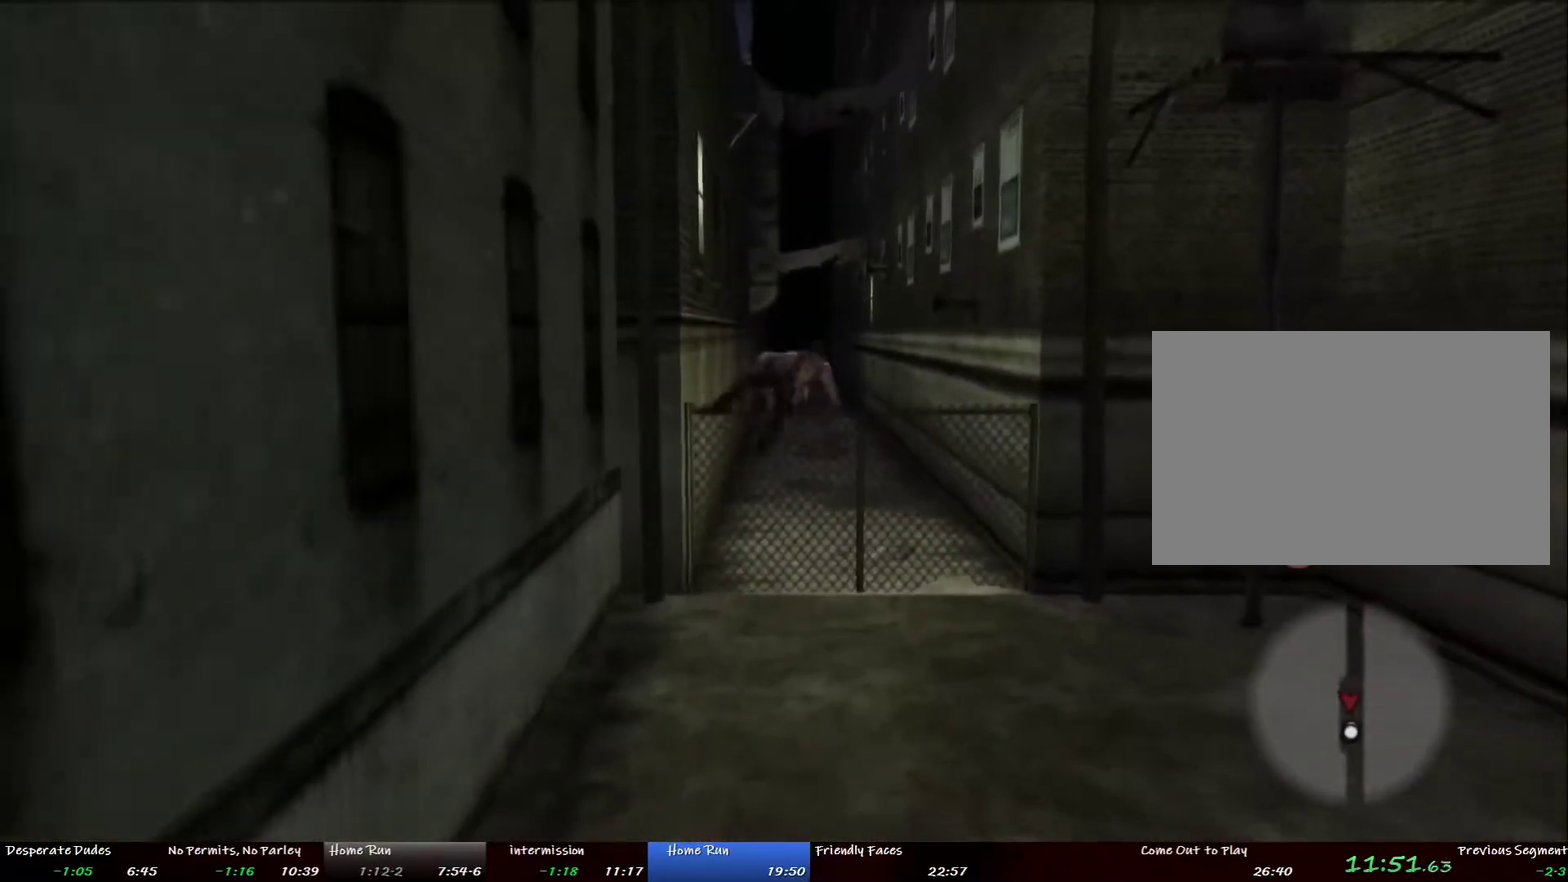
{"buttons": ["L2"], "left_stick": "down", "right_stick": "center", "events": []}
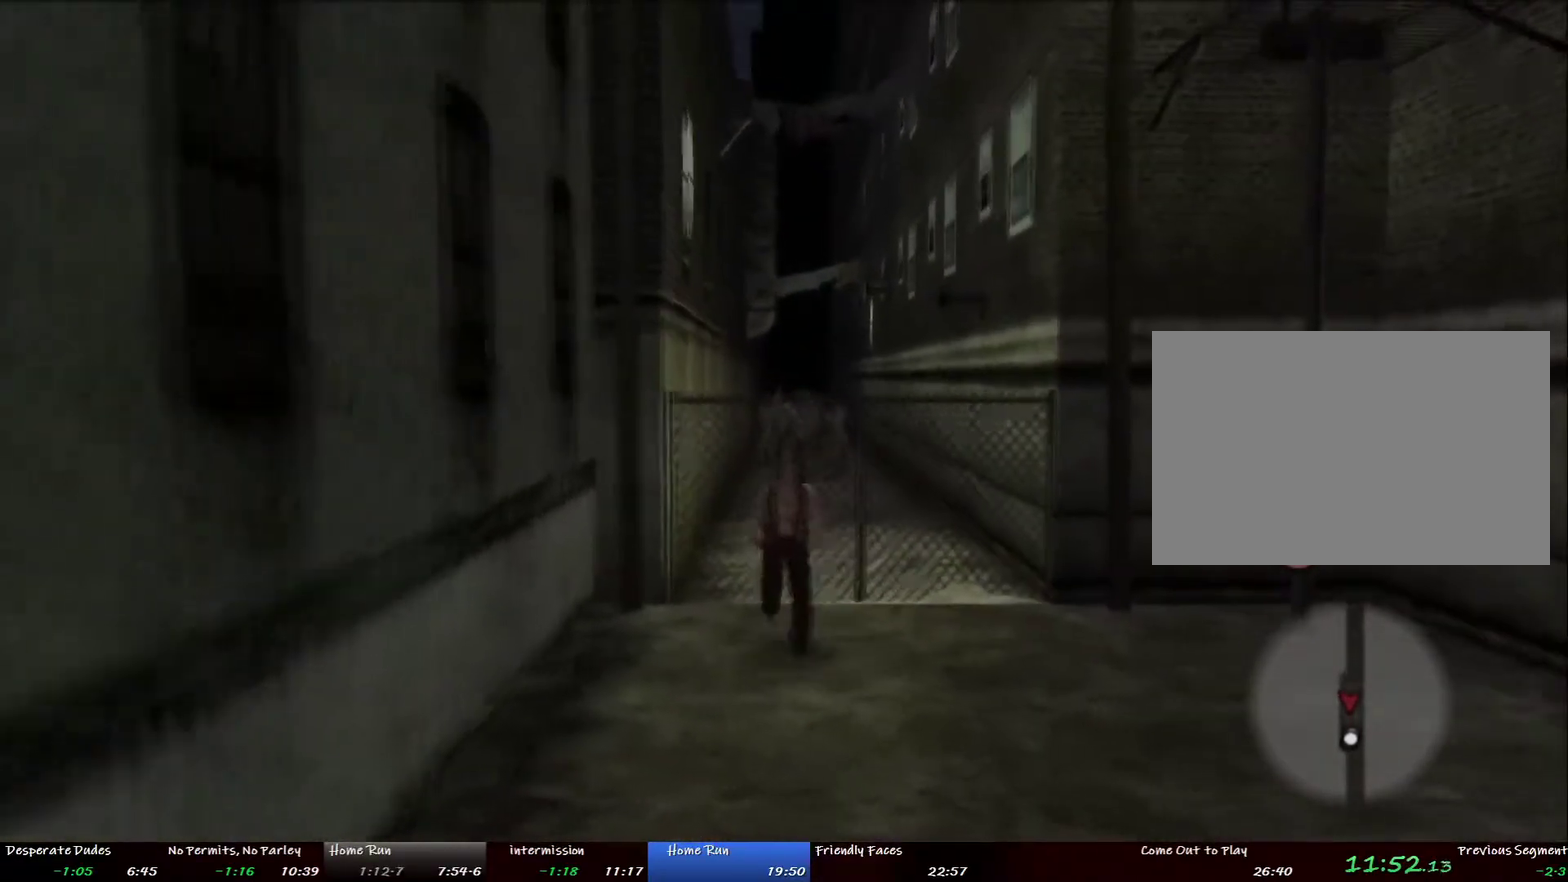
{"buttons": ["L2"], "left_stick": "down", "right_stick": "center"}
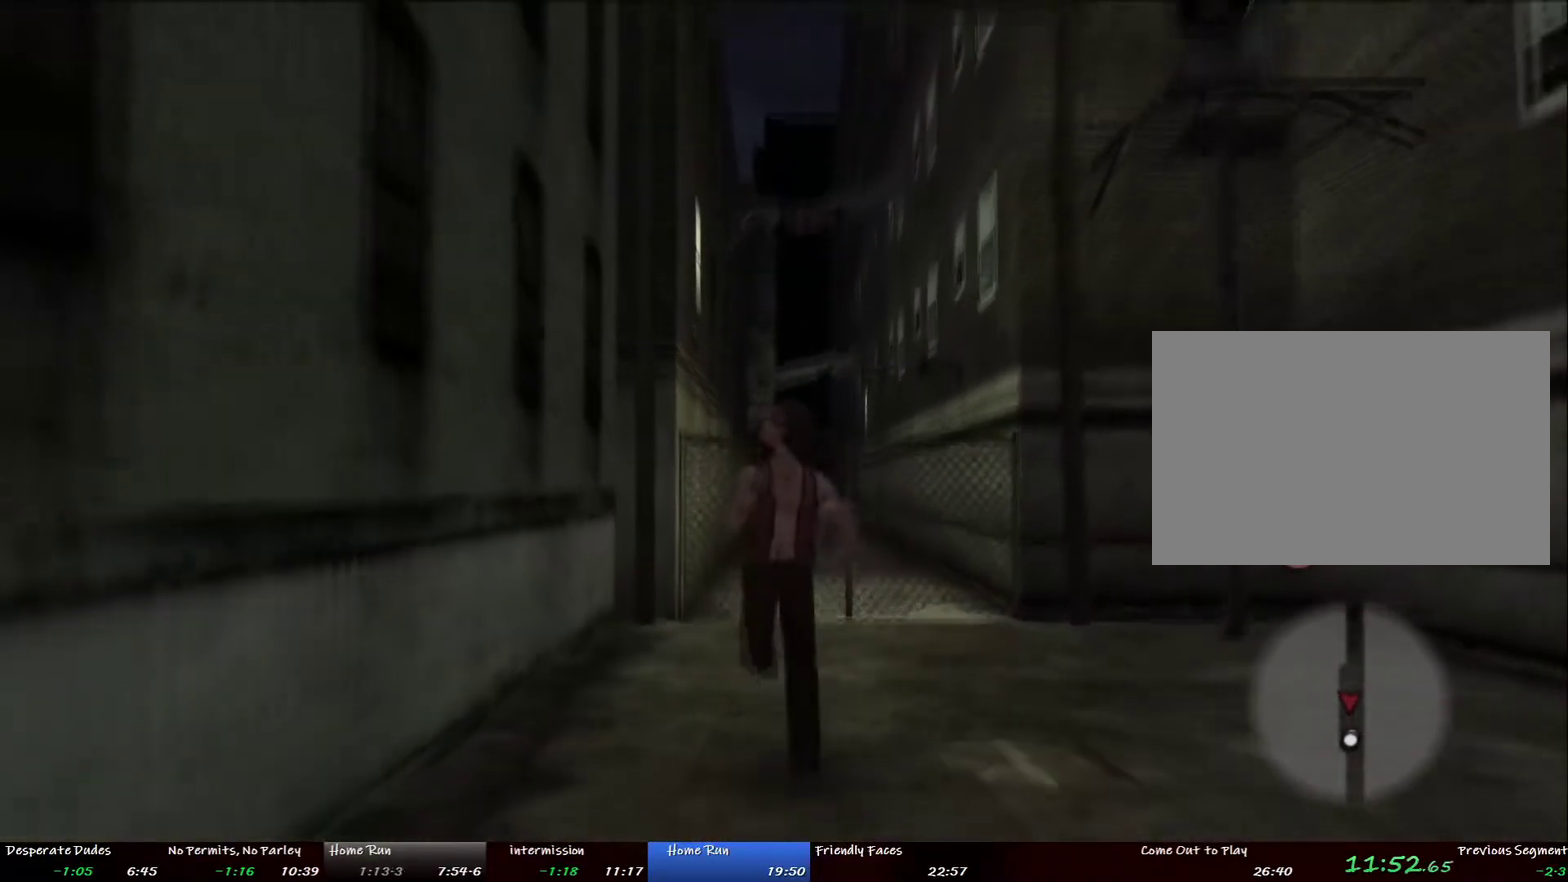
{"buttons": ["L2"], "left_stick": "down", "right_stick": "center", "events": []}